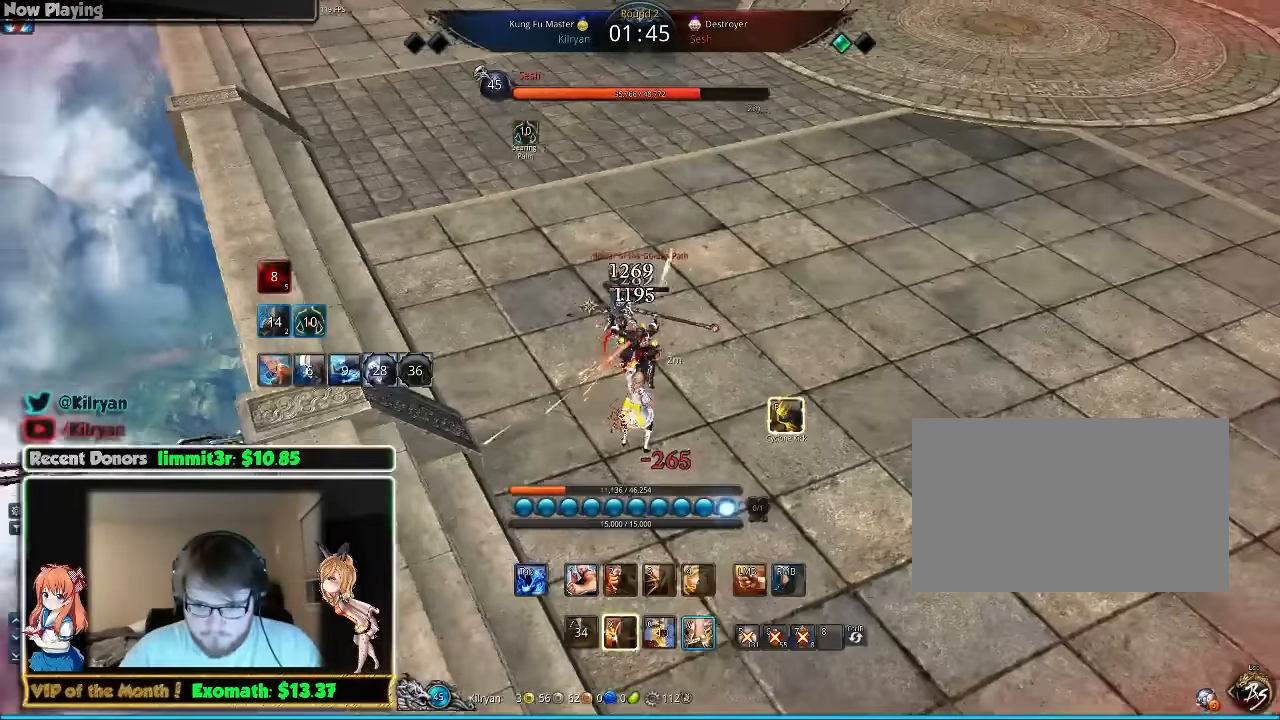
Gameplay with keyboard and mouse; each line is a JSON object with the keys and mouse buttons held at the frame after it. "events" lists presses ("down") and releases ("up") of "1", "2", "3", "4", "5", "a", "alt", "c", "ctrl", "d", "e", "f", "q", "r", "s", "shift", "space", "tab", "v", "w", "x", "z", "mouse_left", "mouse_middle", "mouse_right", "mouse_wheel_up" and "mouse_wheel_down" between this image and that frame as [ms after this image, input, new state], when the widget could be followed in between. "mouse_left", "mouse_middle", "mouse_right", "mouse_wheel_up", "mouse_wheel_down" = the "left", "middle", "right", "wheel_up", "wheel_down" buttons of the "mouse" list. No other keys are recorded. Mouse movement is not recorded.
{"keys": ["3"], "mouse": [], "events": [[120, "v", "up"], [140, "v", "down"], [260, "v", "up"], [320, "v", "down"], [400, "v", "up"], [460, "3", "down"]]}
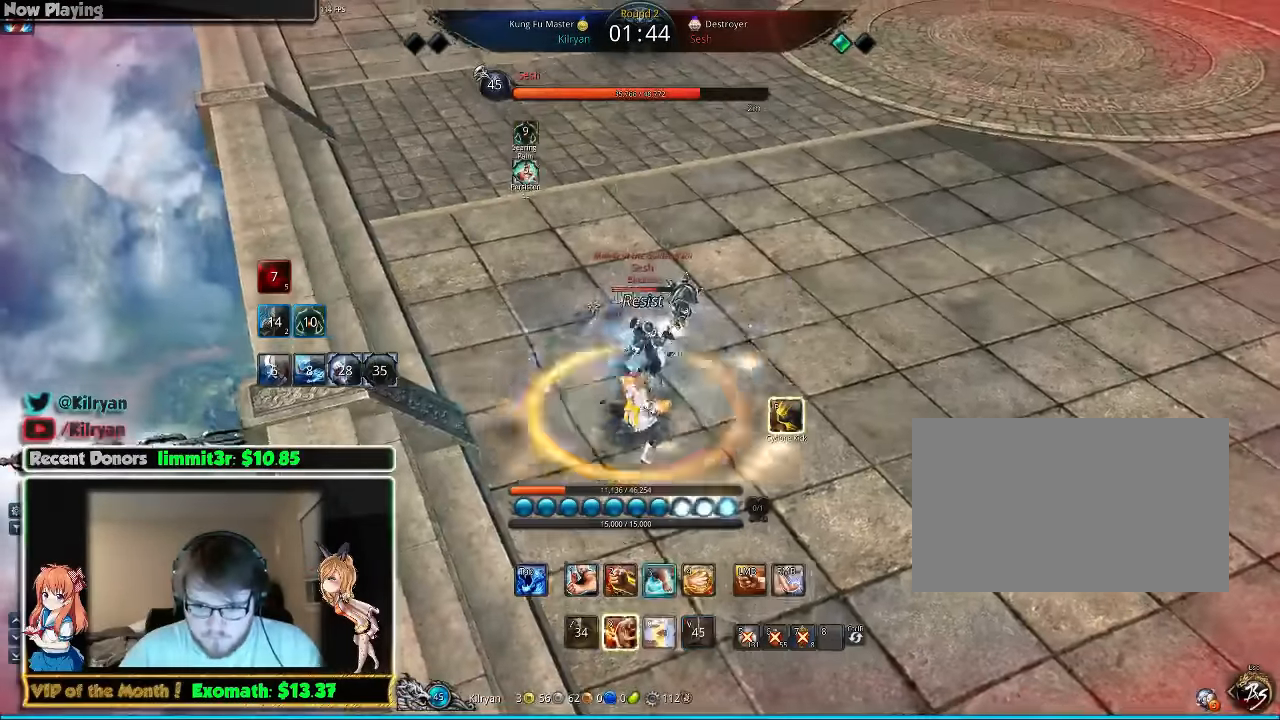
{"keys": [], "mouse": [], "events": [[60, "3", "up"], [120, "3", "down"], [180, "3", "up"], [260, "3", "down"], [360, "3", "up"], [360, "d", "down"], [360, "f", "down"], [420, "d", "up"], [420, "f", "up"]]}
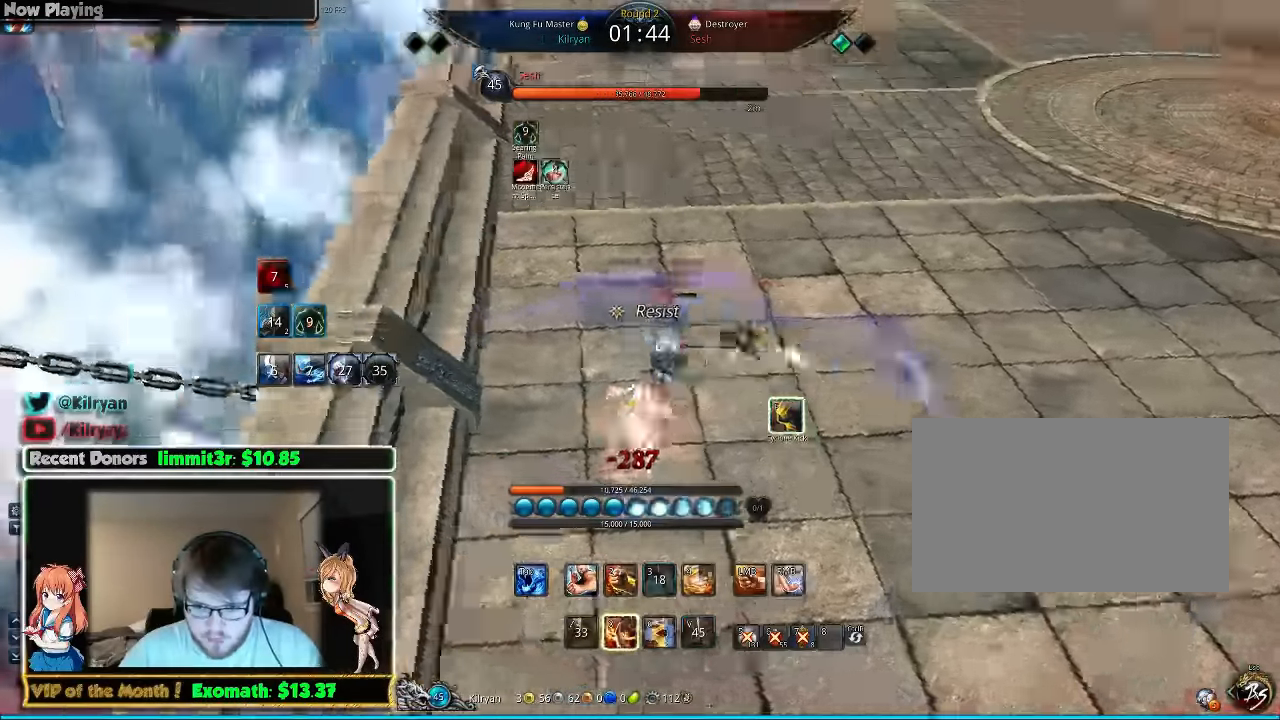
{"keys": ["s"], "mouse": [], "events": [[20, "d", "down"], [160, "s", "down"], [200, "d", "up"], [260, "s", "up"], [300, "s", "down"], [400, "s", "up"], [460, "s", "down"]]}
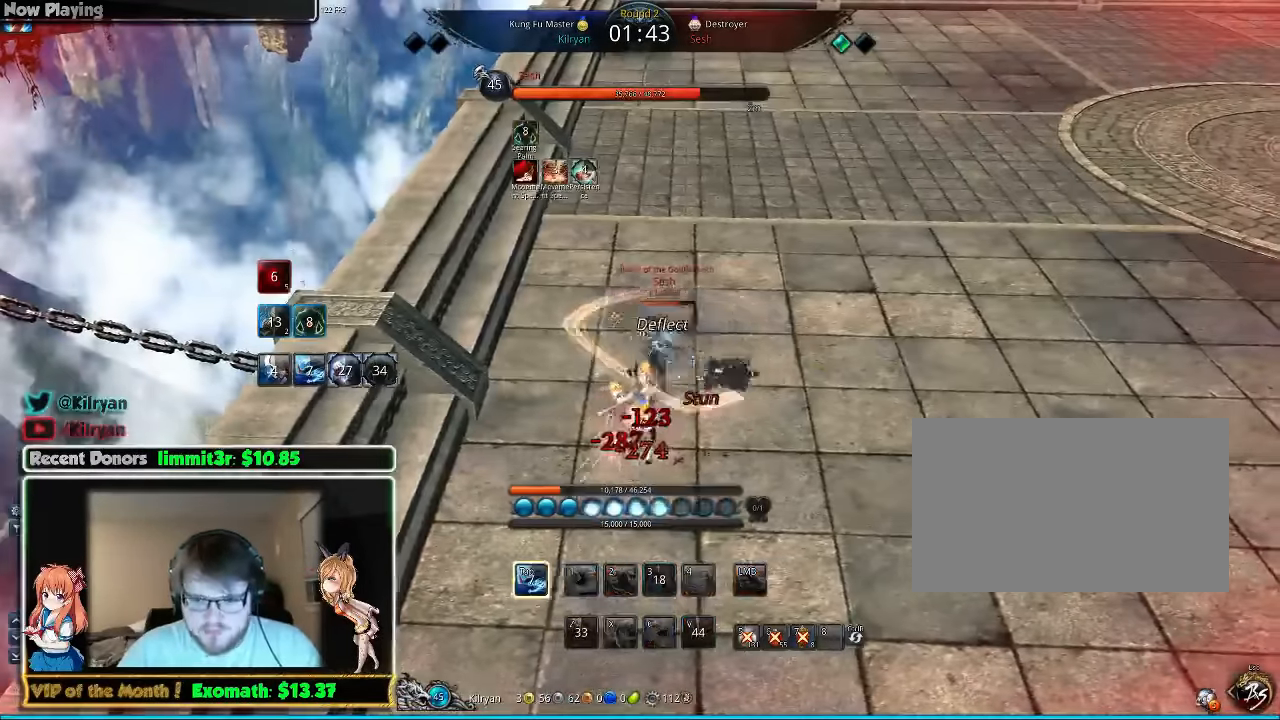
{"keys": ["d", "s"], "mouse": [], "events": [[20, "s", "up"], [100, "s", "down"], [200, "s", "up"], [260, "s", "down"], [320, "s", "up"], [400, "s", "down"], [500, "d", "down"]]}
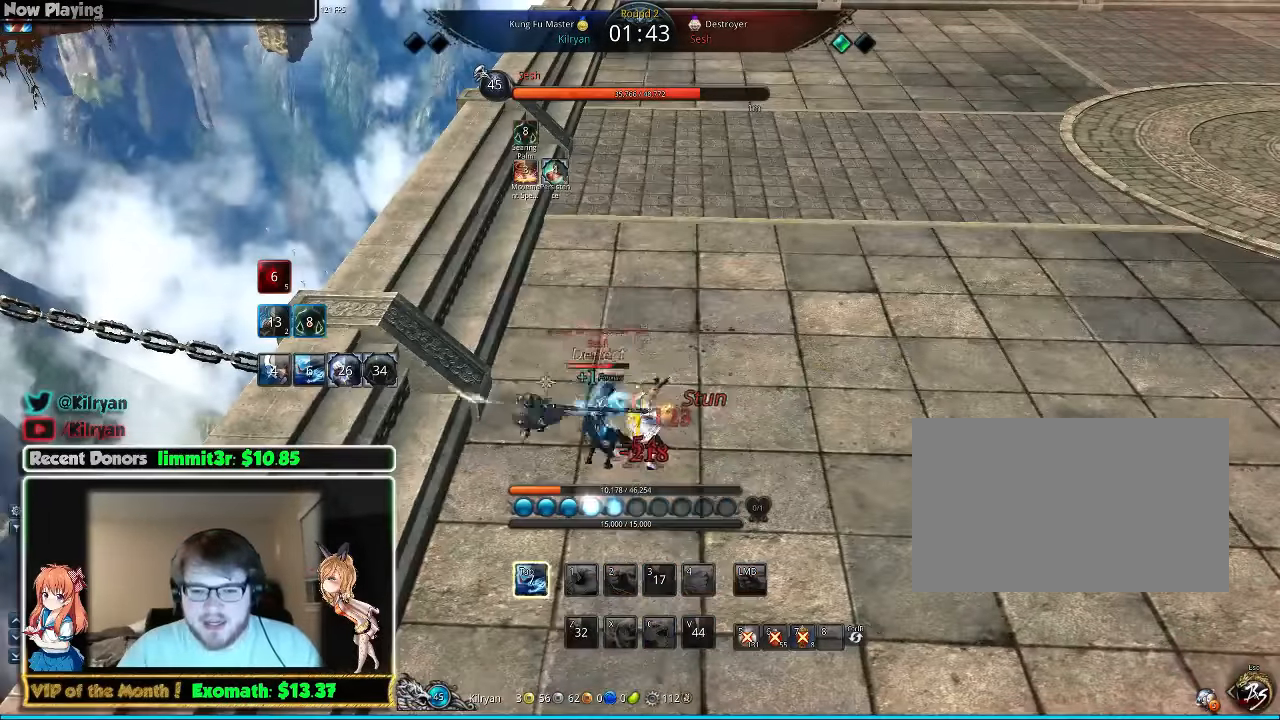
{"keys": ["d"], "mouse": [], "events": [[20, "s", "up"]]}
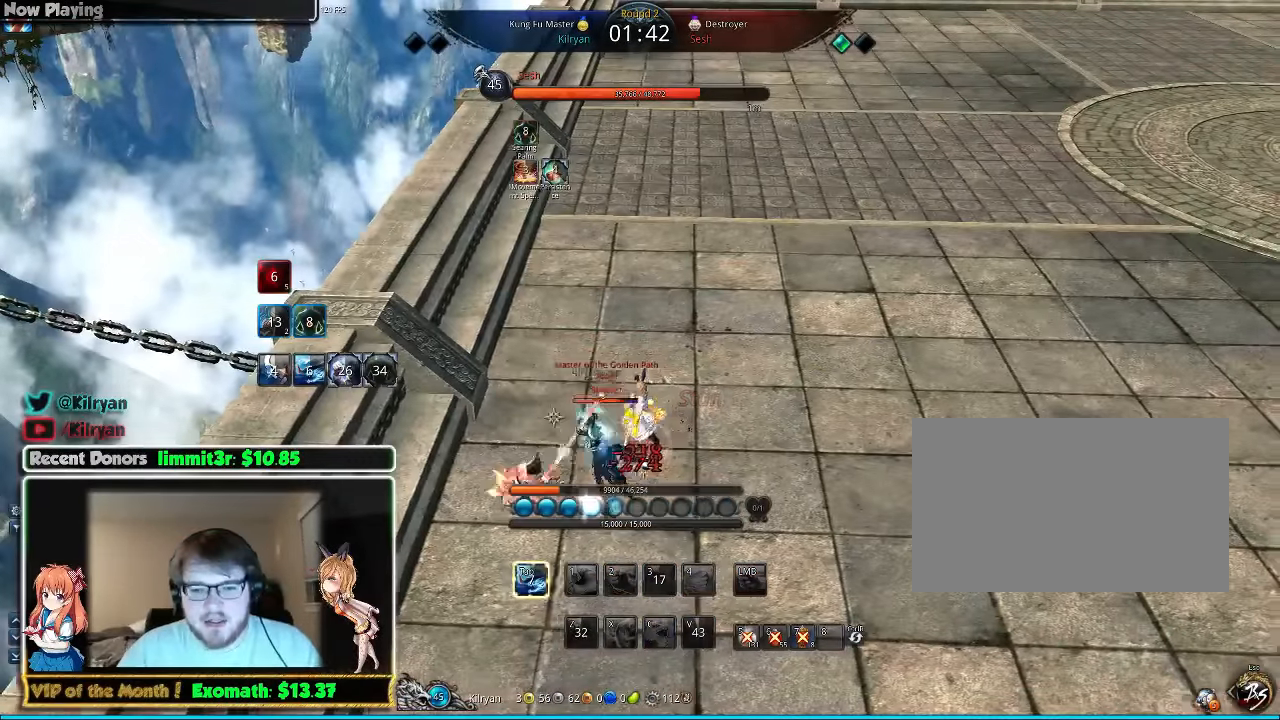
{"keys": ["e", "w"], "mouse": [], "events": [[40, "d", "up"], [40, "e", "down"], [140, "a", "down"], [140, "e", "up"], [240, "e", "down"], [340, "e", "up"], [400, "e", "down"], [460, "a", "up"], [500, "w", "down"]]}
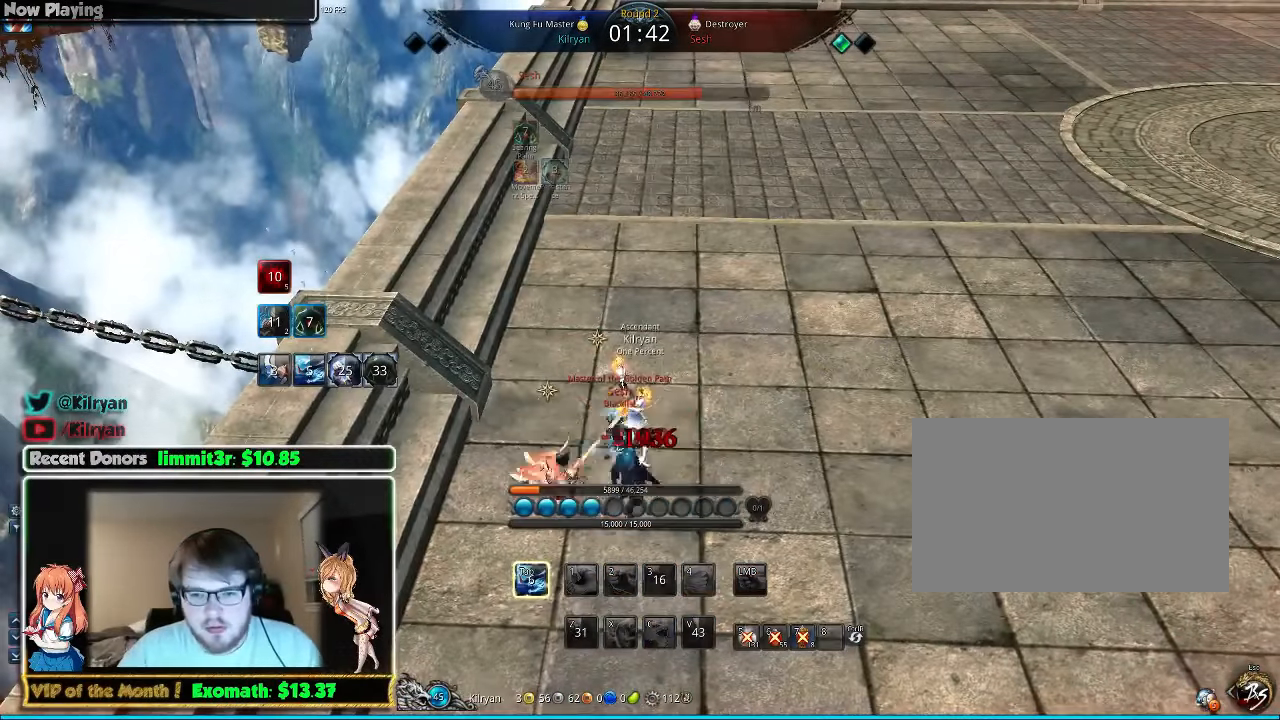
{"keys": ["e", "s"], "mouse": [], "events": [[40, "a", "down"], [40, "e", "up"], [100, "e", "down"], [140, "a", "up"], [140, "w", "up"], [200, "a", "down"], [200, "e", "up"], [300, "e", "down"], [340, "a", "up"], [340, "s", "down"], [440, "e", "up"], [500, "e", "down"]]}
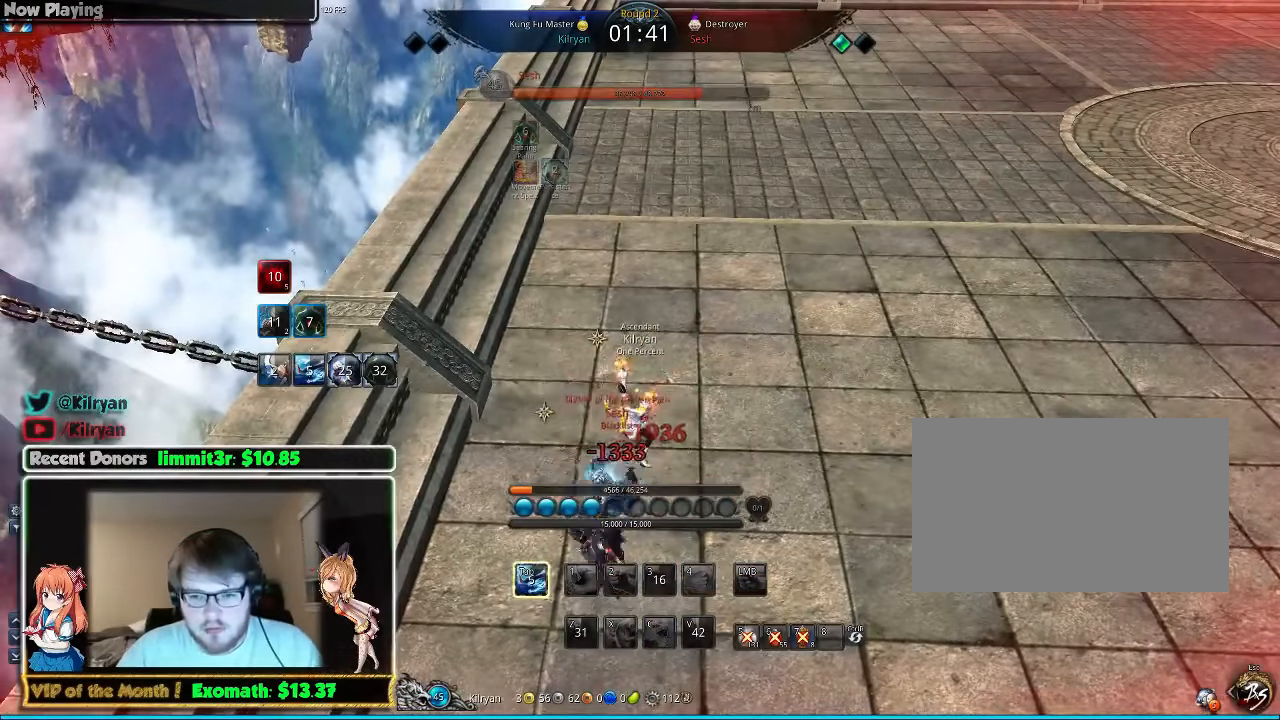
{"keys": ["e", "s"], "mouse": [], "events": [[100, "a", "down"], [140, "e", "up"], [240, "a", "up"], [240, "e", "down"], [360, "a", "down"], [360, "e", "up"], [440, "a", "up"], [440, "e", "down"]]}
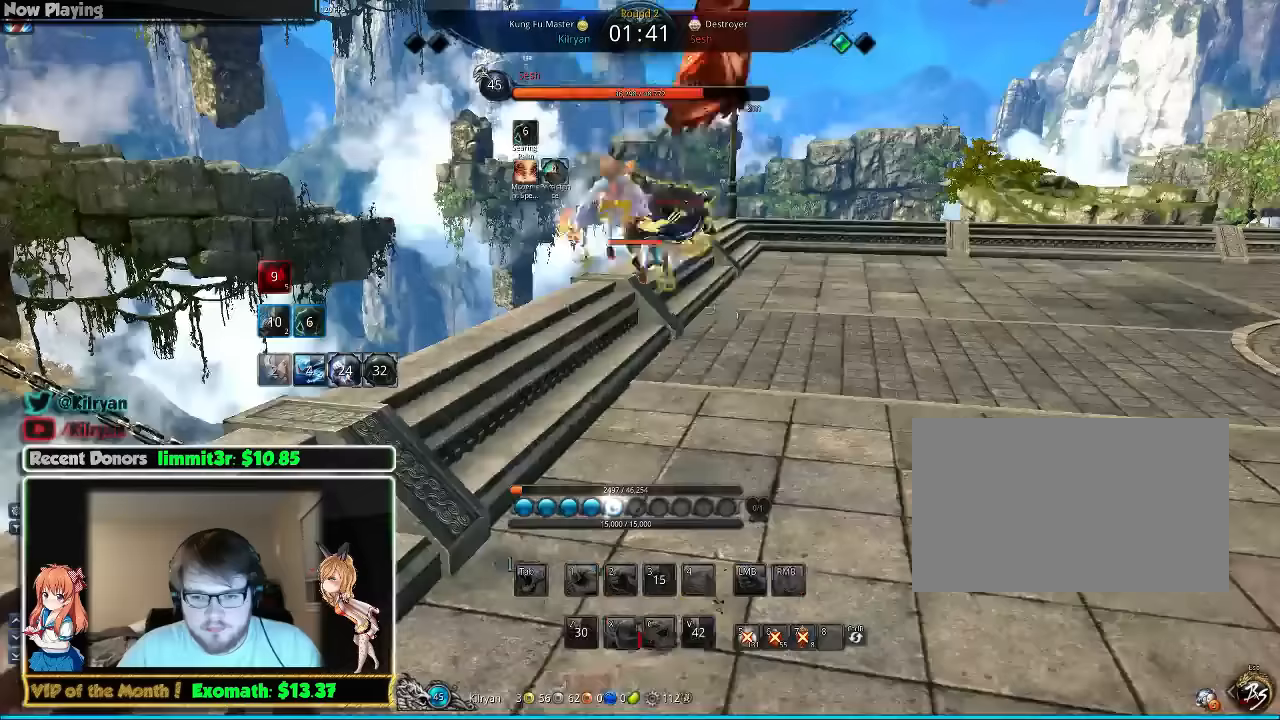
{"keys": [], "mouse": [], "events": [[40, "e", "up"], [40, "s", "up"], [60, "a", "down"], [160, "a", "up"], [160, "e", "down"], [260, "e", "up"], [300, "a", "down"], [380, "a", "up"]]}
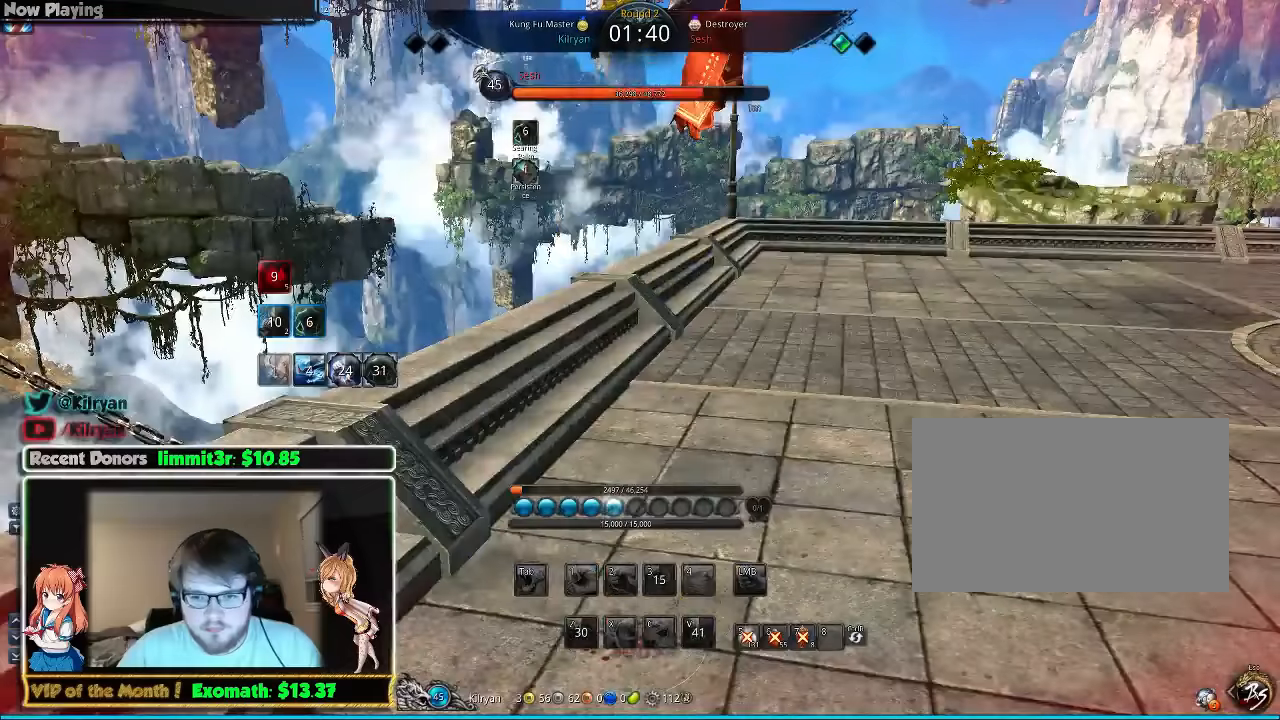
{"keys": [], "mouse": [], "events": [[400, "f", "down"], [480, "f", "up"]]}
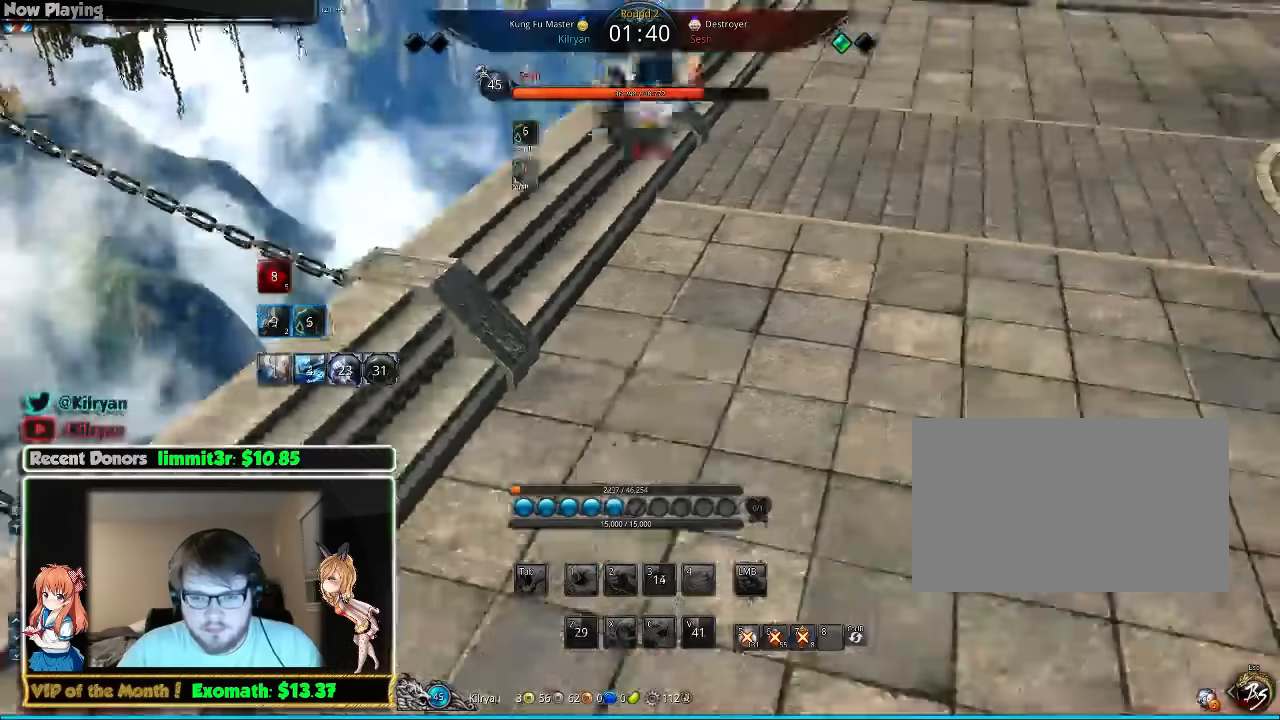
{"keys": [], "mouse": [], "events": [[60, "f", "down"], [140, "f", "up"], [200, "f", "down"], [300, "f", "up"], [360, "f", "down"], [460, "f", "up"]]}
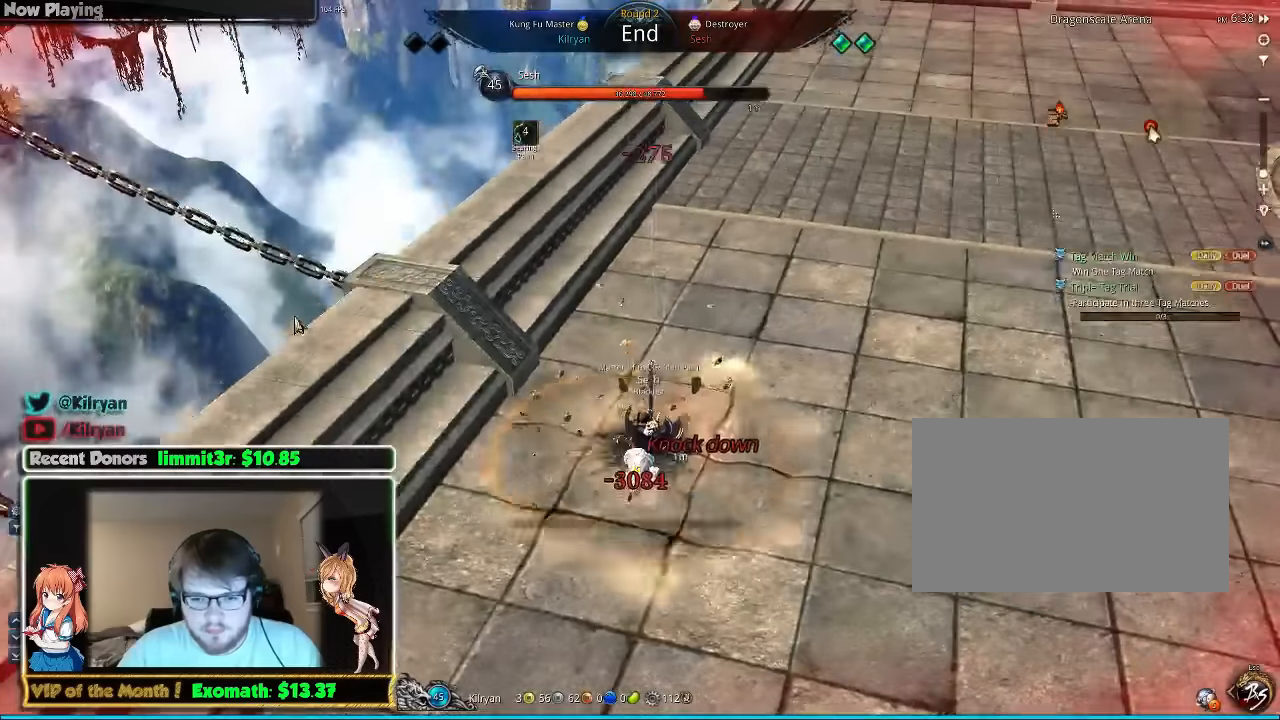
{"keys": ["a", "w"], "mouse": [], "events": [[40, "f", "down"], [100, "f", "up"], [500, "a", "down"], [500, "w", "down"]]}
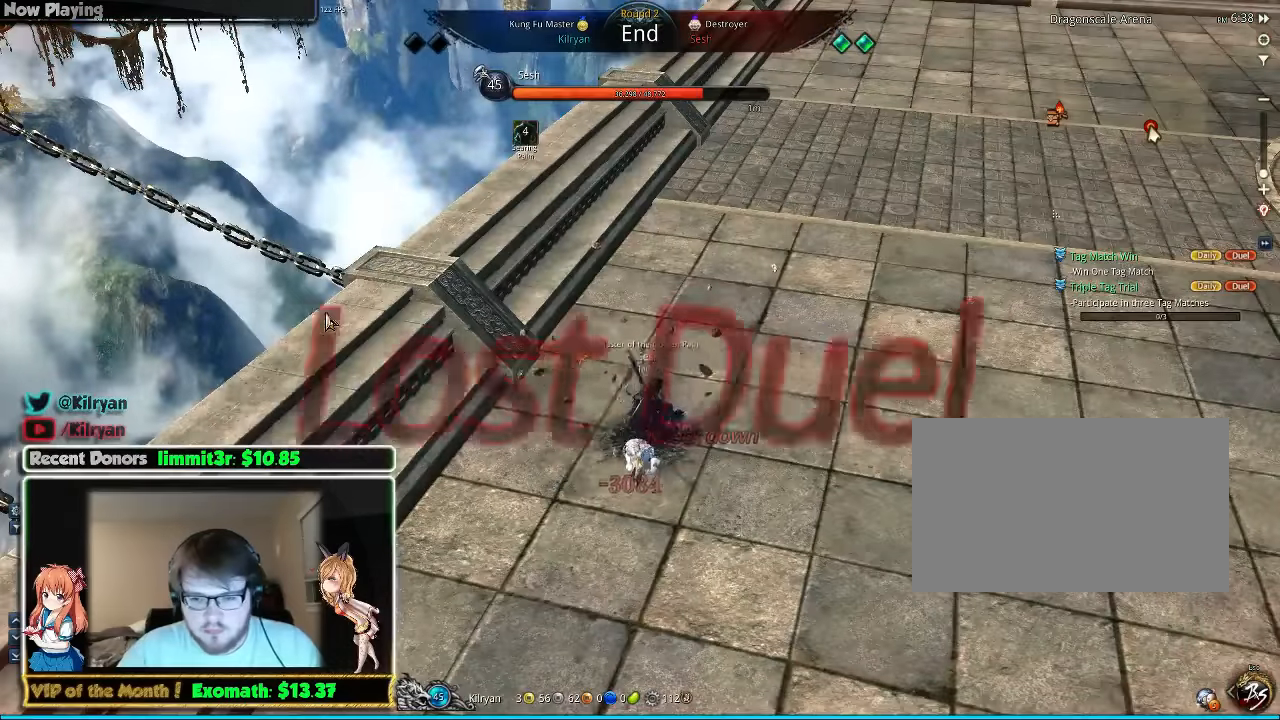
{"keys": ["a", "d", "w"], "mouse": [], "events": [[40, "a", "up"], [100, "d", "down"], [120, "w", "up"], [180, "d", "up"], [200, "a", "down"], [240, "w", "down"], [300, "a", "up"], [300, "d", "down"], [340, "w", "up"], [400, "d", "up"], [440, "a", "down"], [480, "w", "down"], [500, "d", "down"]]}
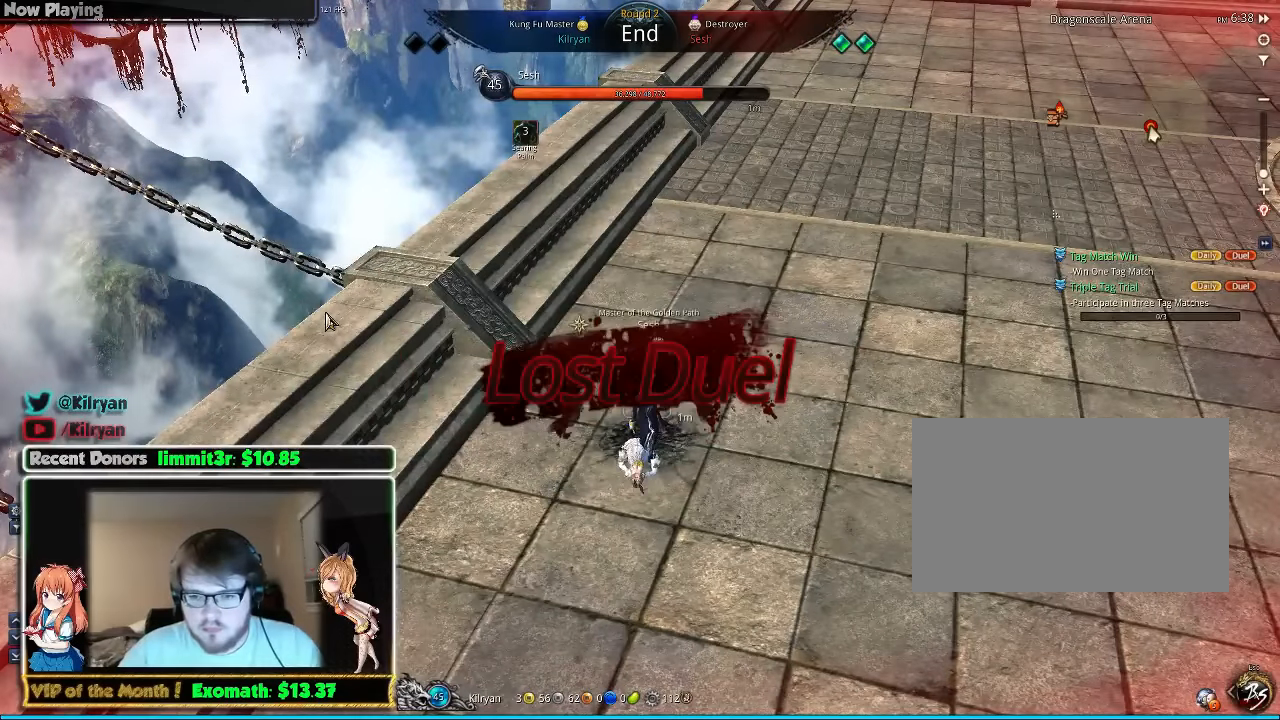
{"keys": ["a"], "mouse": [], "events": [[40, "a", "up"], [40, "w", "up"], [100, "d", "up"], [180, "a", "down"], [200, "d", "down"], [200, "w", "down"], [240, "a", "up"], [280, "d", "up"], [280, "w", "up"], [380, "a", "down"], [380, "d", "down"], [380, "w", "down"], [440, "a", "up"], [440, "w", "up"], [480, "d", "up"], [500, "a", "down"]]}
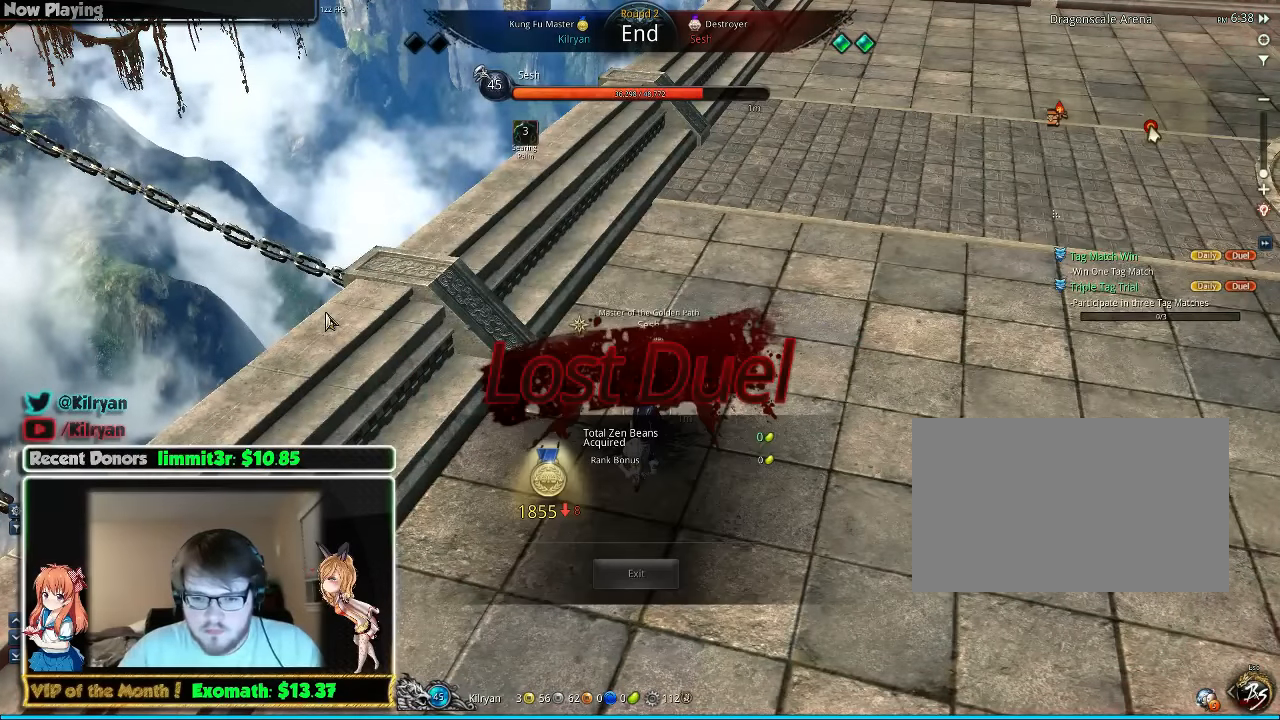
{"keys": ["d", "w"], "mouse": [], "events": [[40, "w", "down"], [80, "d", "down"], [100, "a", "up"], [100, "w", "up"], [140, "d", "up"], [200, "a", "down"], [200, "d", "down"], [200, "w", "down"], [240, "a", "up"], [280, "w", "up"], [320, "d", "up"], [340, "a", "down"], [420, "s", "down"], [420, "w", "down"], [440, "d", "down"], [480, "a", "up"], [480, "s", "up"]]}
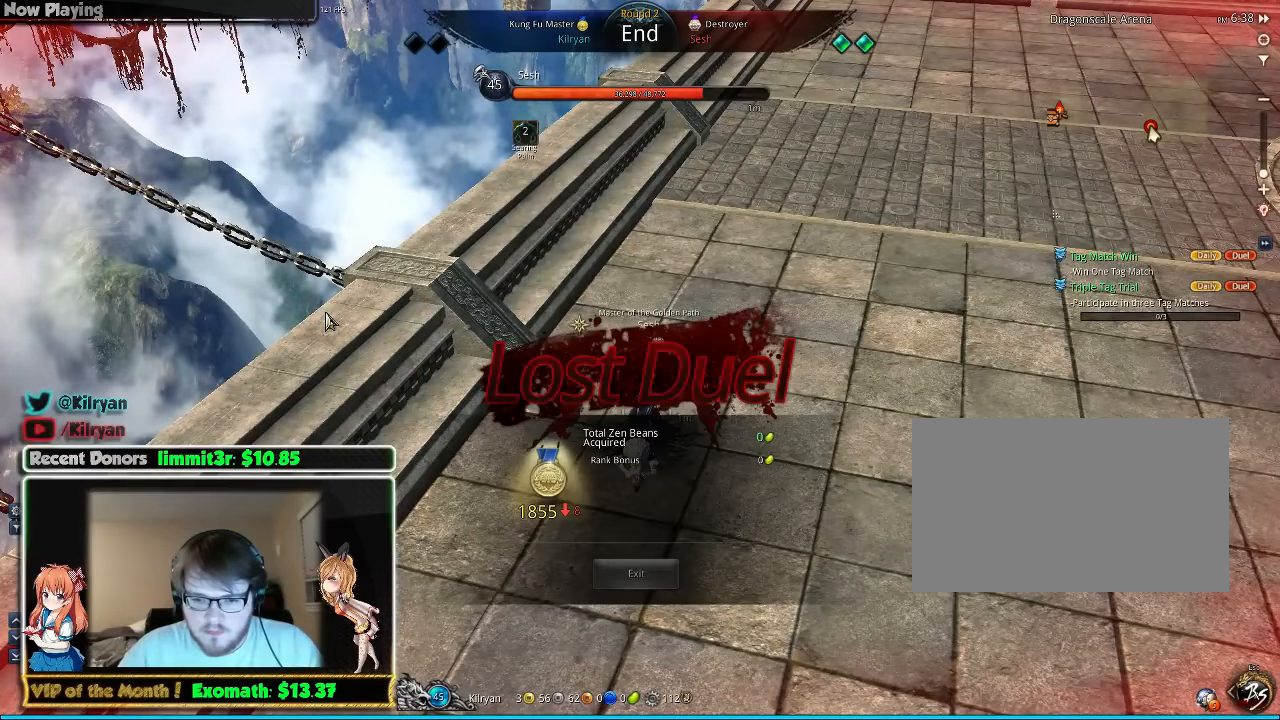
{"keys": ["alt"], "mouse": [], "events": [[20, "w", "up"], [40, "a", "down"], [40, "d", "up"], [140, "s", "down"], [180, "a", "up"], [180, "d", "down"], [220, "d", "up"], [220, "s", "up"], [340, "alt", "down"]]}
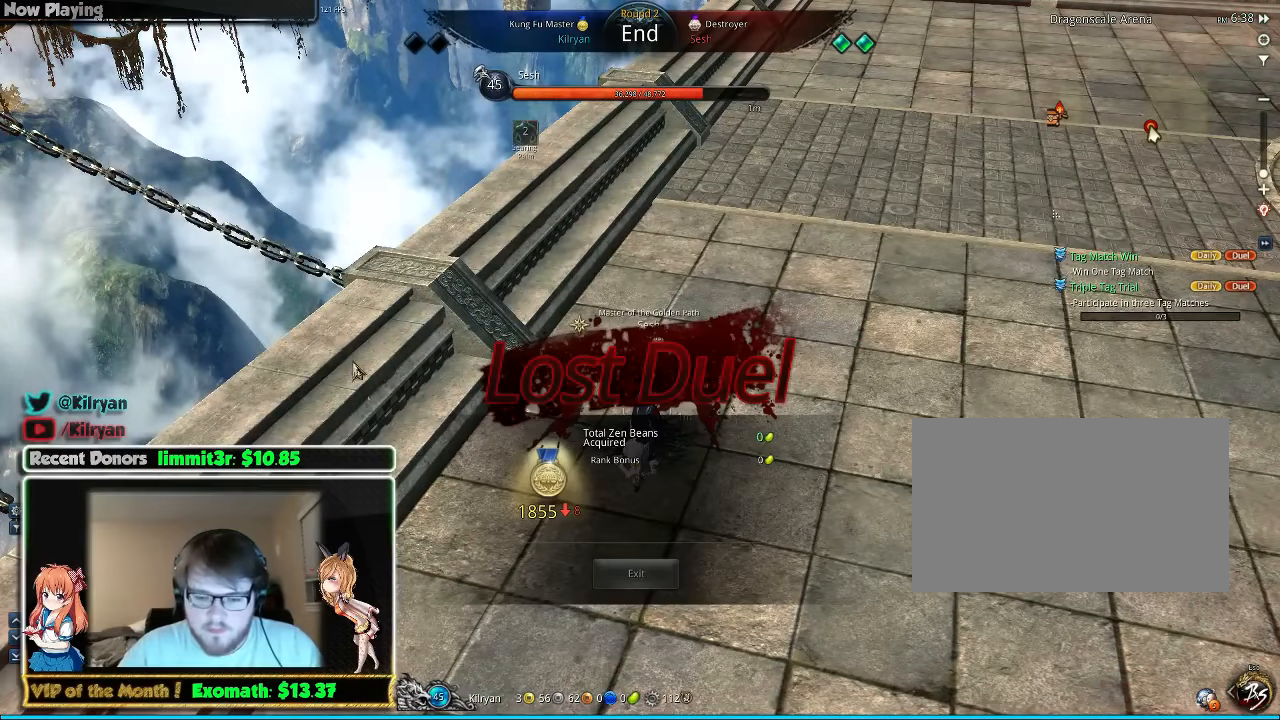
{"keys": ["alt"], "mouse": [], "events": []}
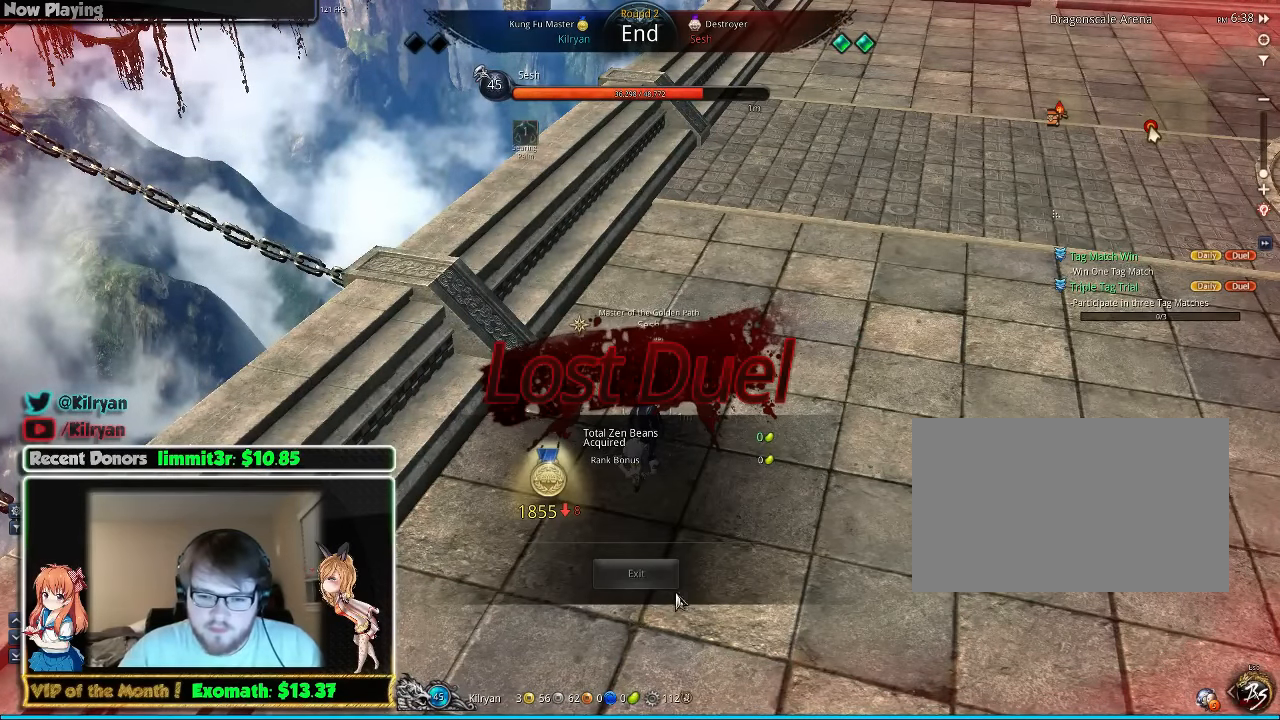
{"keys": ["alt"], "mouse": [], "events": [[220, "mouse_left", "down"], [280, "mouse_left", "up"]]}
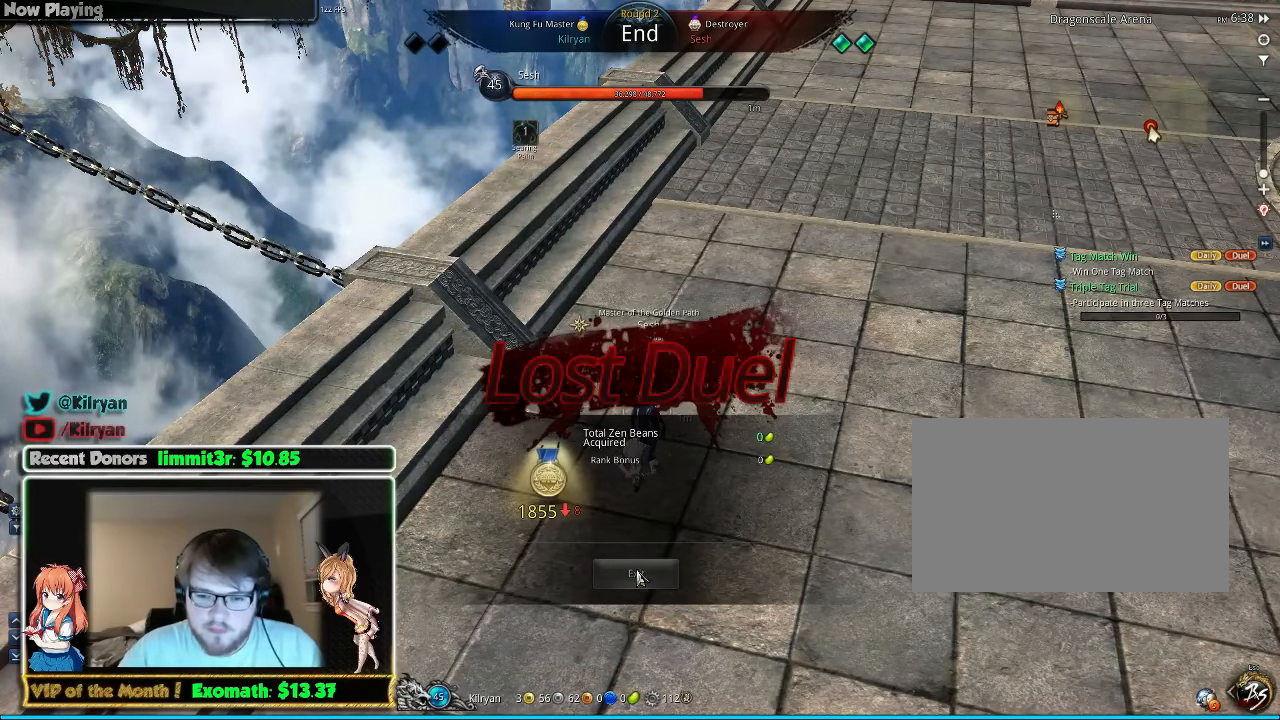
{"keys": ["alt"], "mouse": [], "events": [[320, "mouse_left", "down"], [380, "mouse_left", "up"]]}
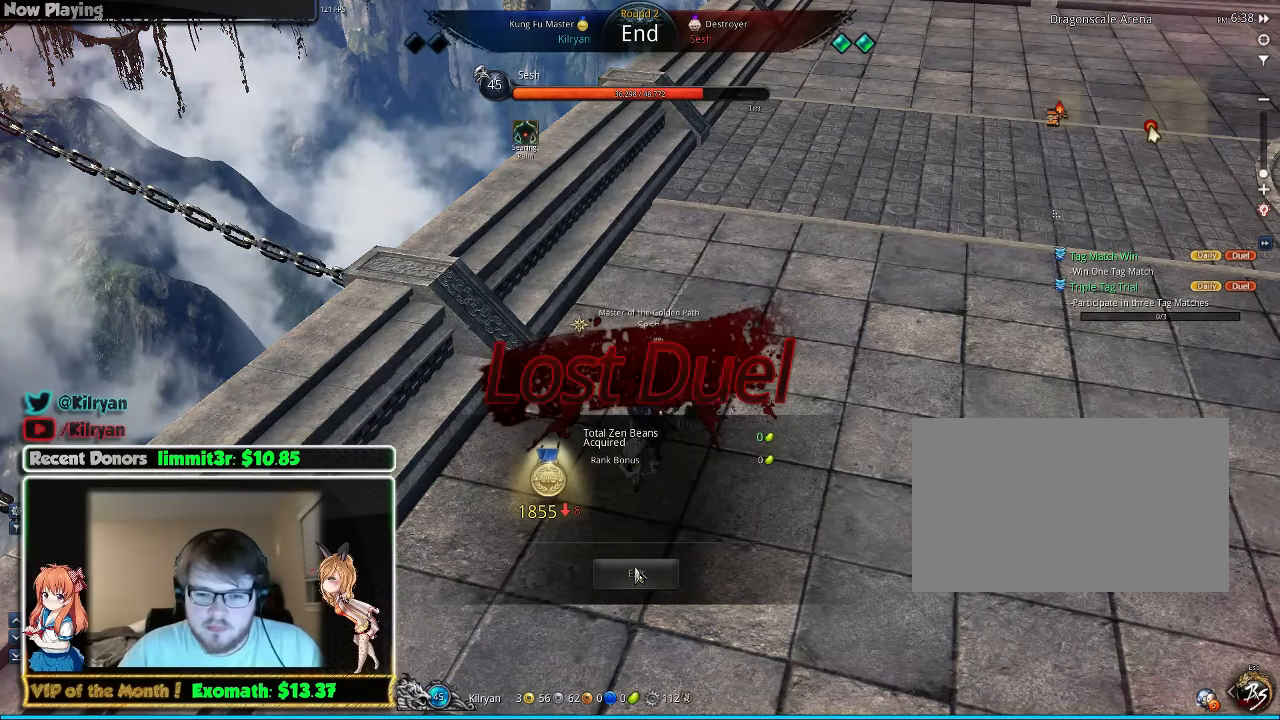
{"keys": ["alt"], "mouse": [], "events": []}
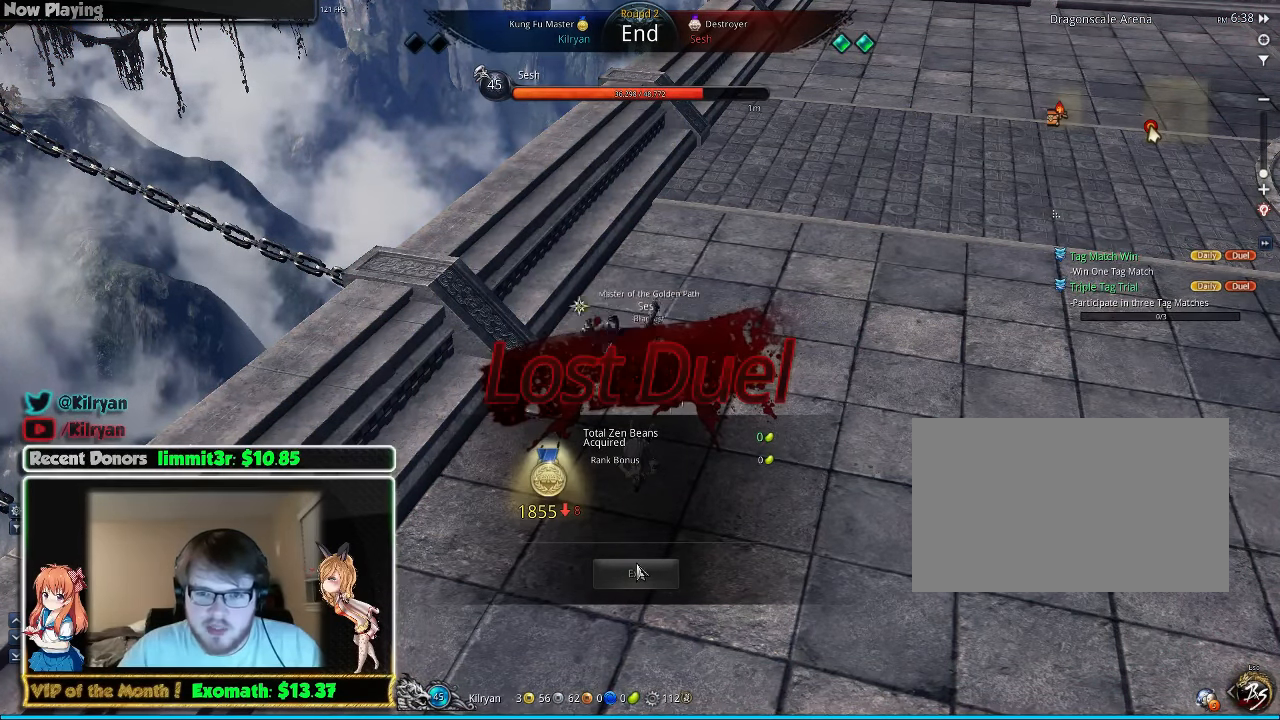
{"keys": ["alt"], "mouse": [], "events": [[20, "mouse_left", "down"], [120, "mouse_left", "up"]]}
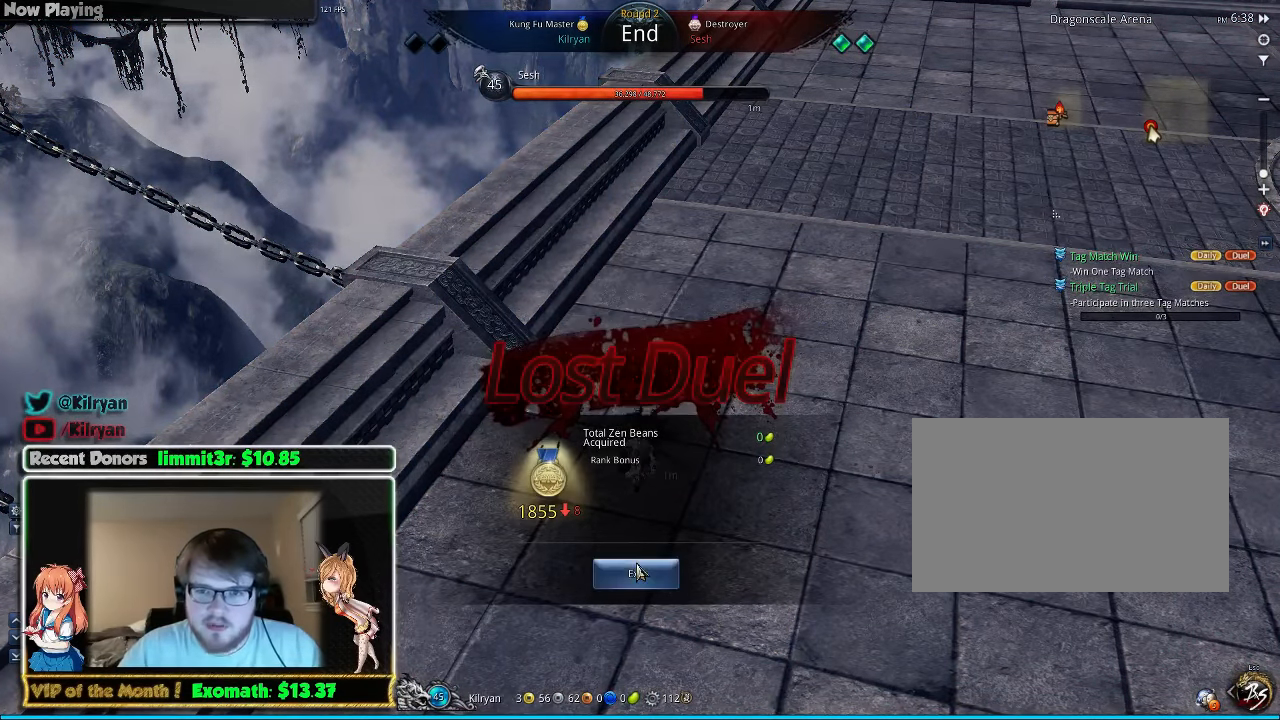
{"keys": ["alt"], "mouse": [], "events": [[220, "mouse_left", "down"], [280, "mouse_left", "up"]]}
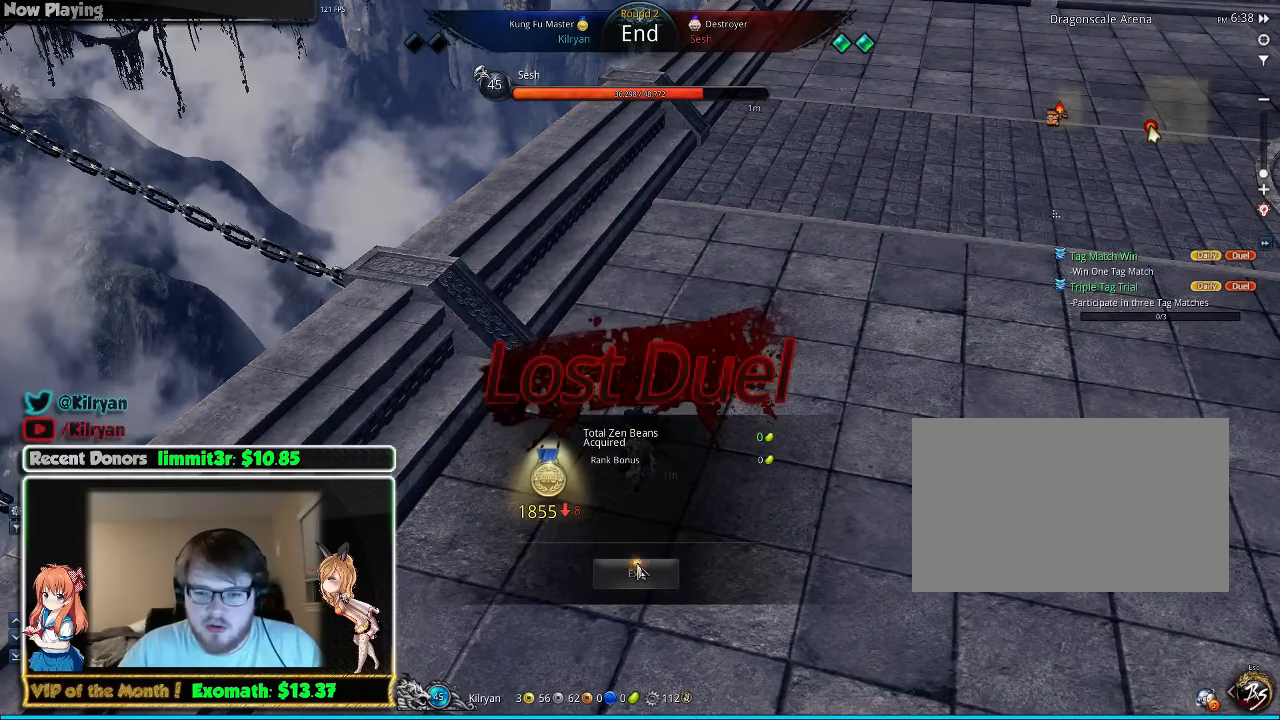
{"keys": [], "mouse": [], "events": [[260, "alt", "up"]]}
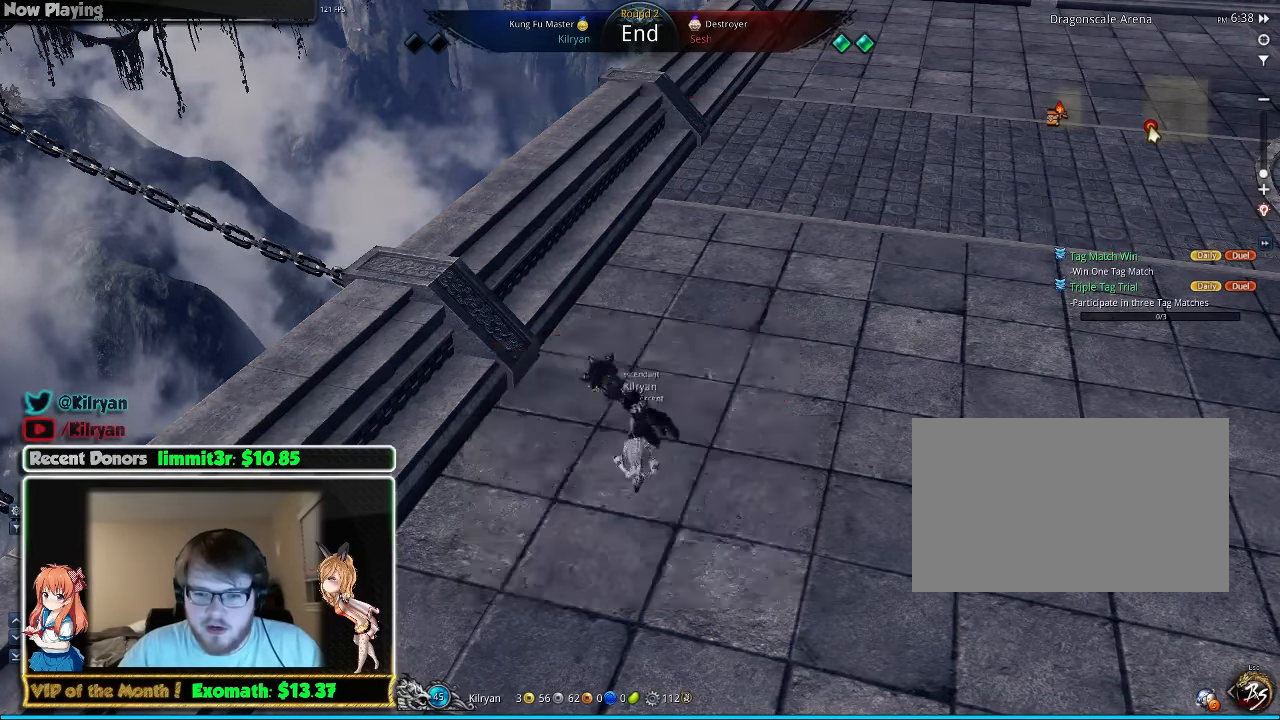
{"keys": [], "mouse": [], "events": []}
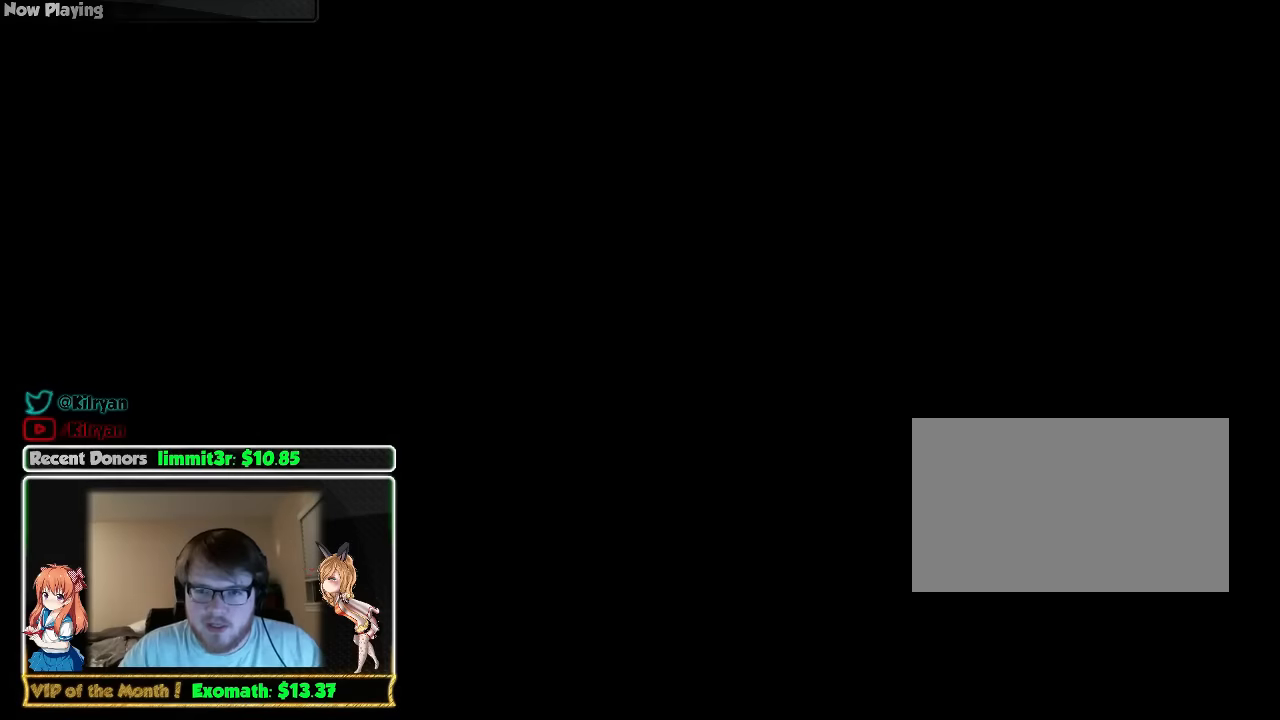
{"keys": [], "mouse": [], "events": []}
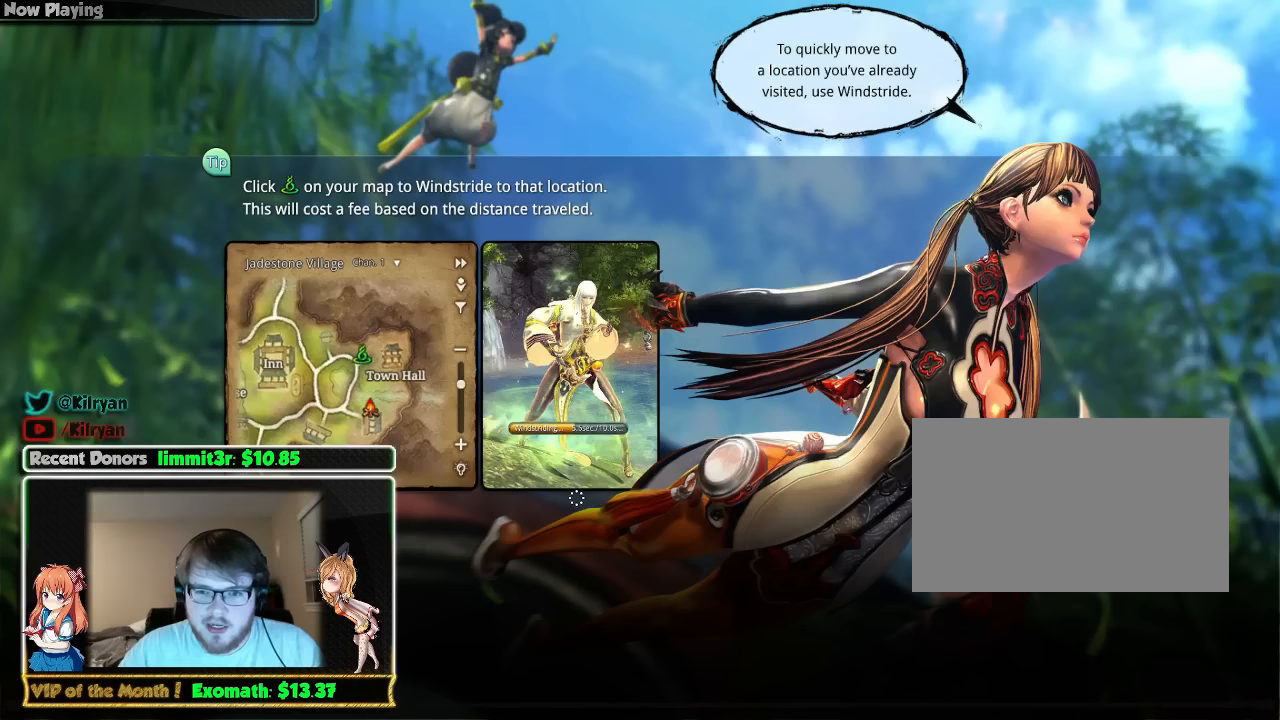
{"keys": [], "mouse": [], "events": []}
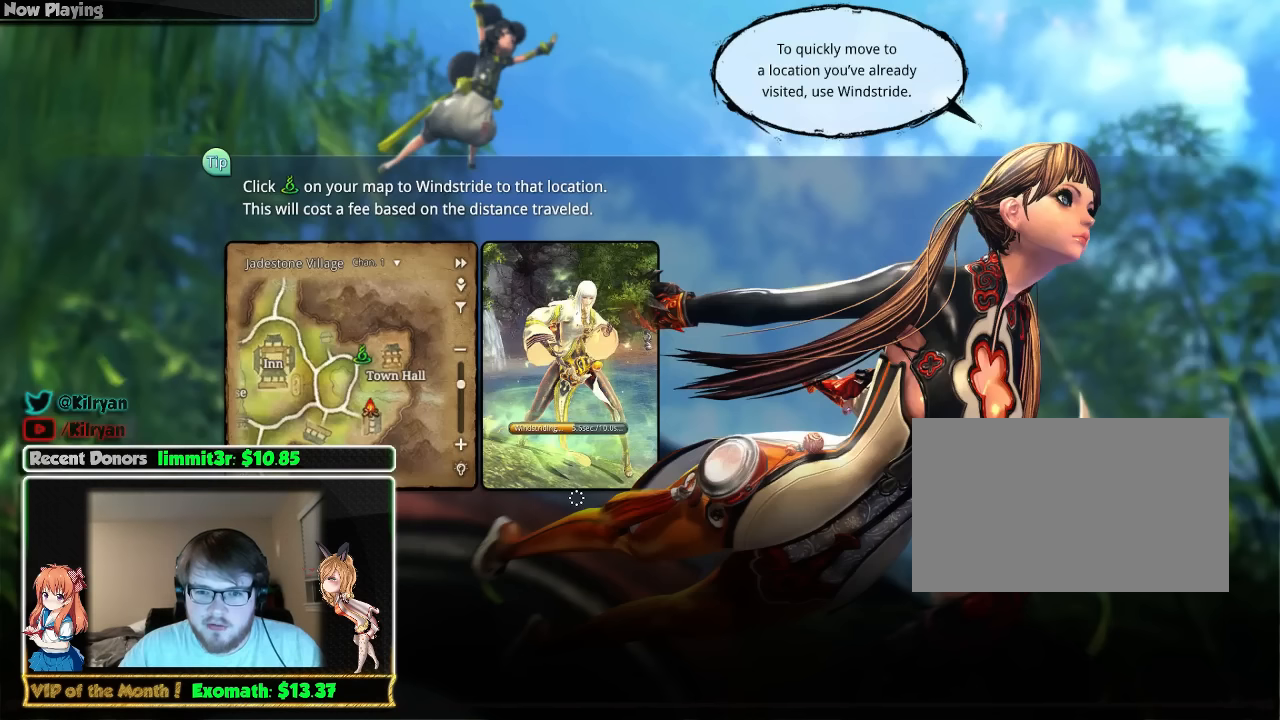
{"keys": [], "mouse": [], "events": []}
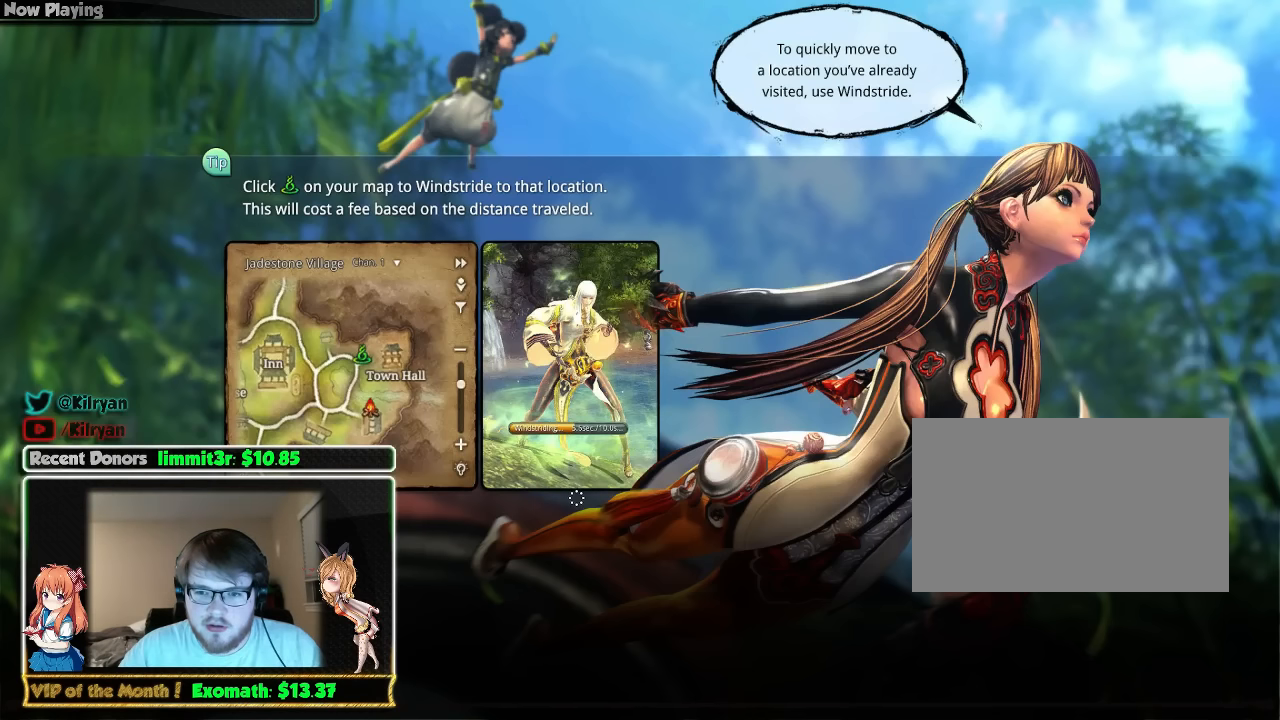
{"keys": [], "mouse": [], "events": []}
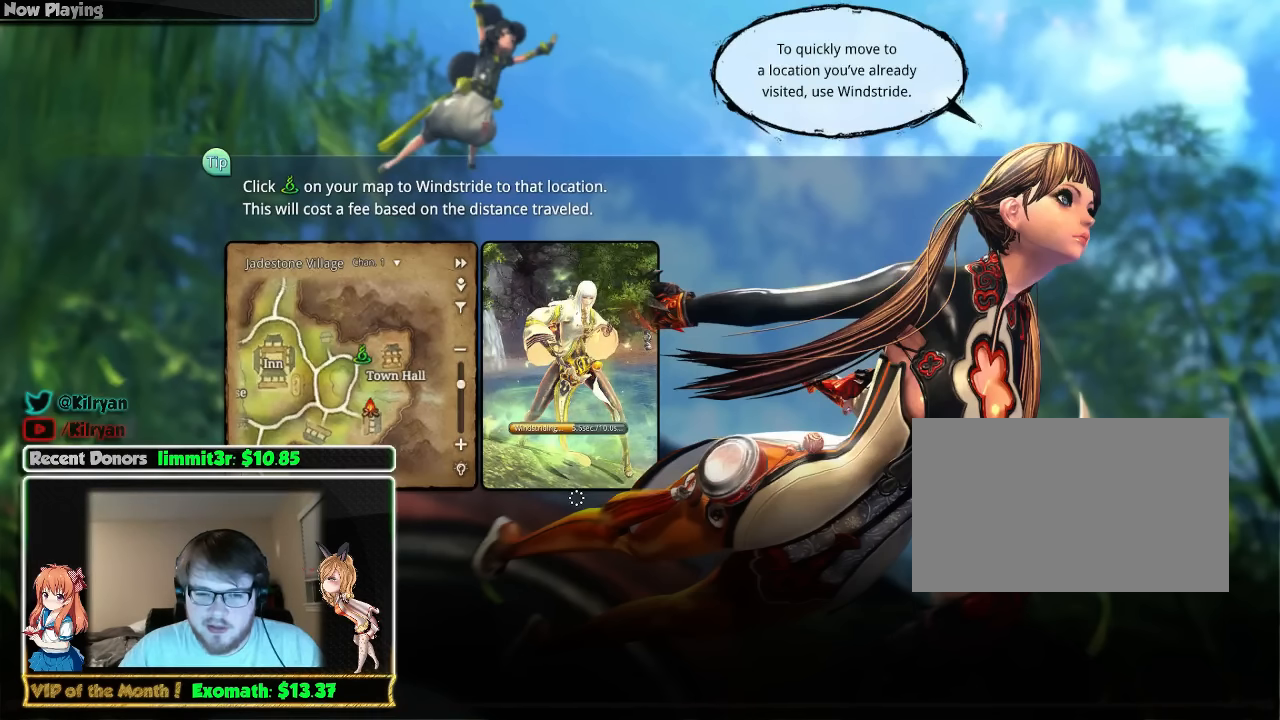
{"keys": [], "mouse": [], "events": [[240, "alt", "down"], [240, "tab", "down"], [280, "alt", "up"], [340, "tab", "up"]]}